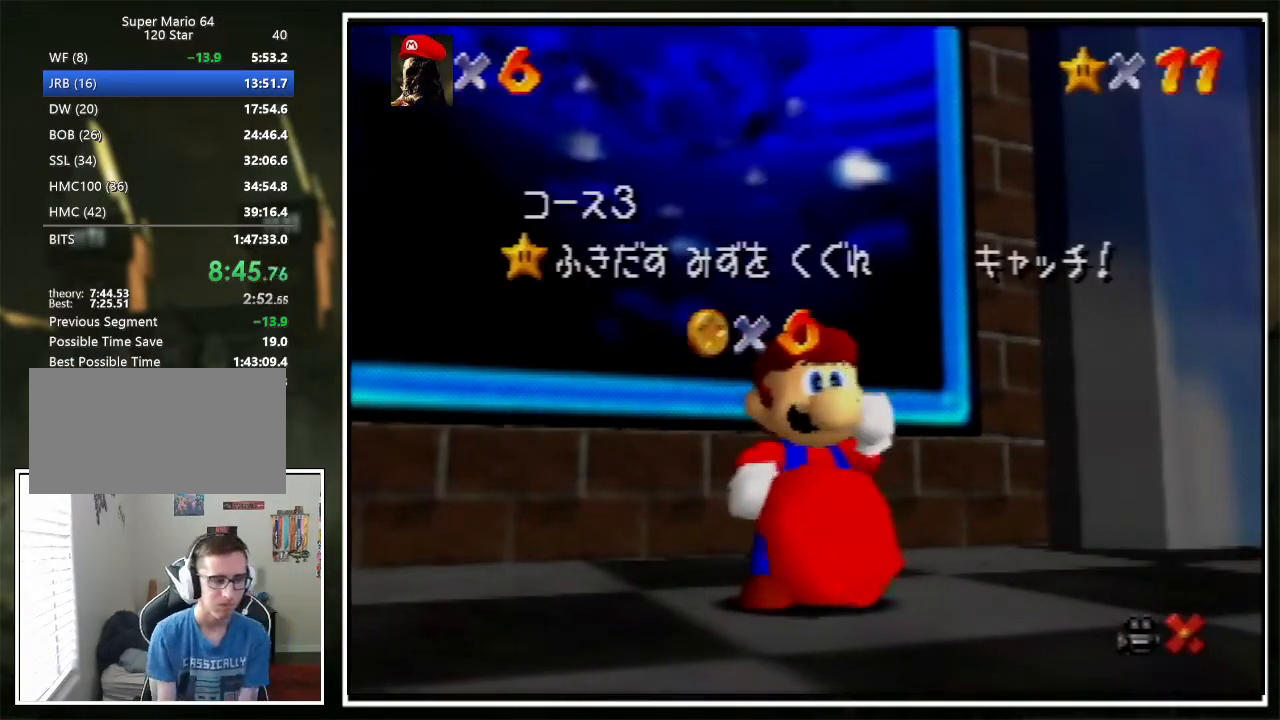
Gameplay with a controller (Nintendo layout); each line is a JSON object with the inputs held at the frame after it. "events" lists button and stick changes between this image and that frame as [ms after this image, input, new state], when the widget could be followed in between. Not read: L1 L3 R3.
{"buttons": ["B"], "left_stick": "center", "events": [[333, "B", "down"], [367, "B", "up"], [467, "A", "down"], [500, "A", "up"], [500, "B", "down"]]}
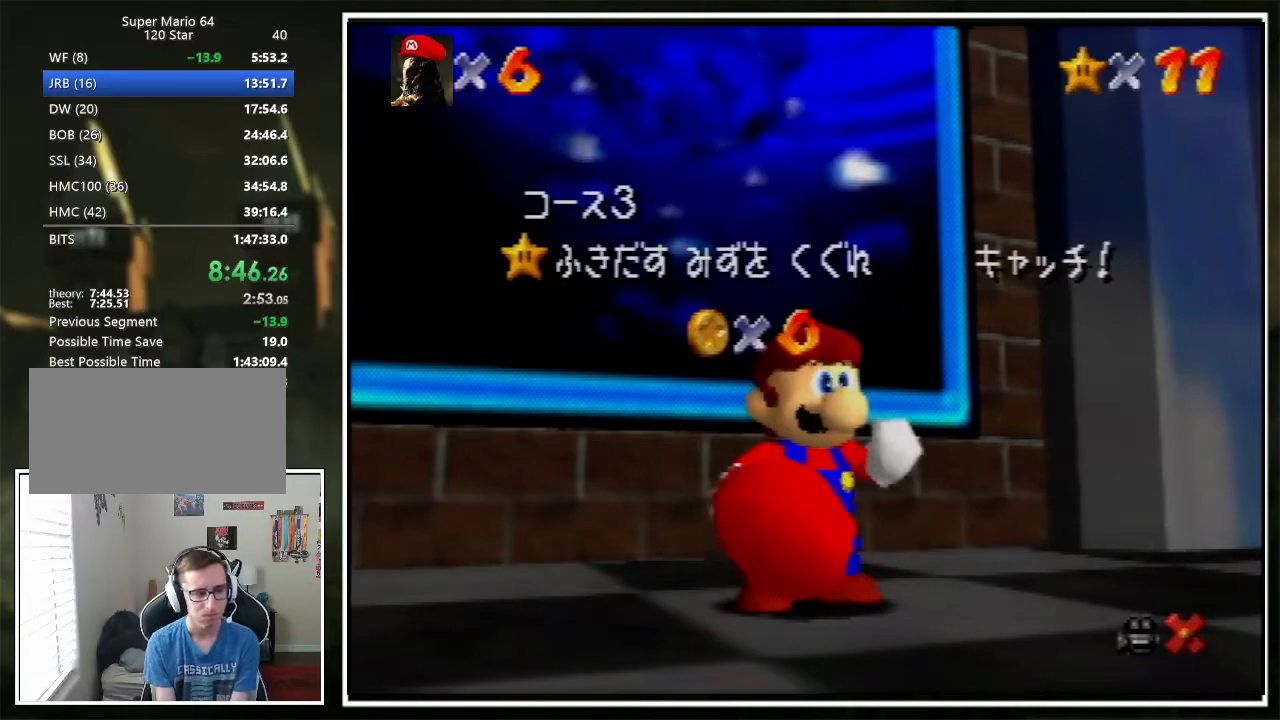
{"buttons": ["B"], "left_stick": "center", "events": [[34, "B", "up"], [134, "A", "down"], [167, "B", "down"], [201, "A", "up"], [234, "B", "up"], [301, "A", "down"], [301, "B", "down"], [368, "A", "up"], [401, "B", "up"], [468, "A", "down"], [468, "B", "down"], [501, "A", "up"]]}
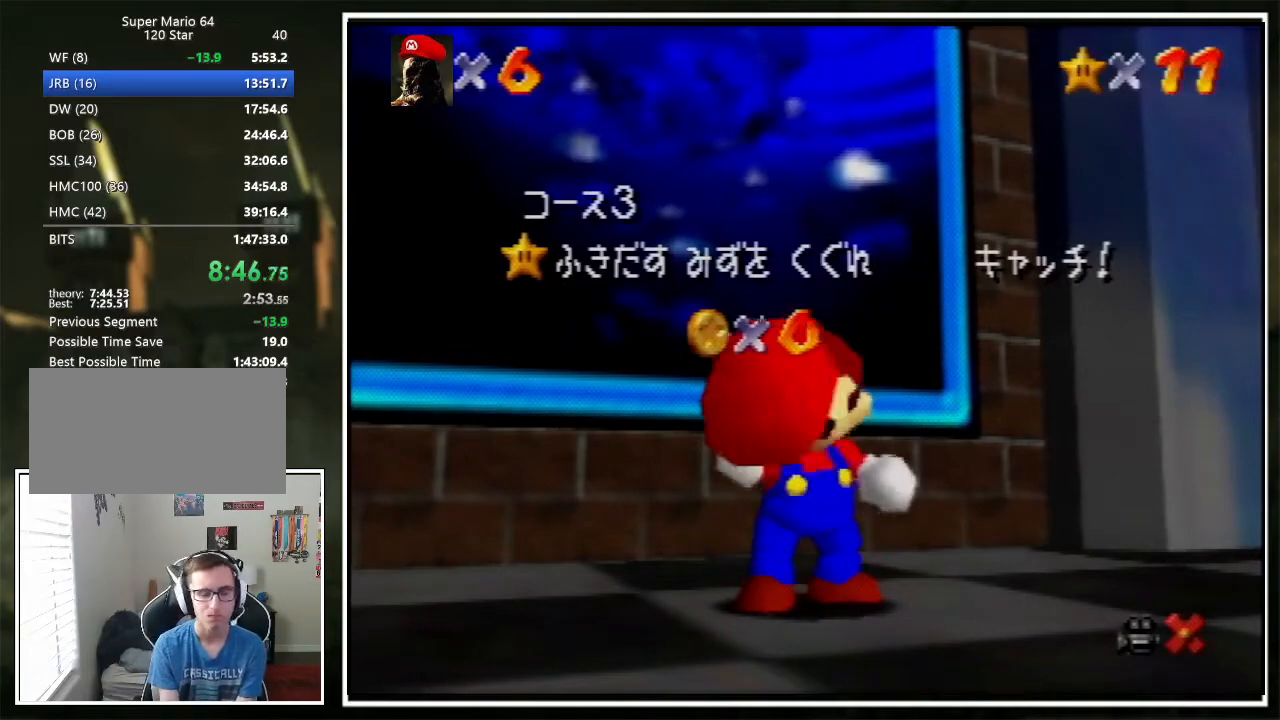
{"buttons": [], "left_stick": "center", "events": [[33, "B", "up"], [100, "A", "down"], [167, "B", "down"], [234, "A", "up"], [234, "B", "up"]]}
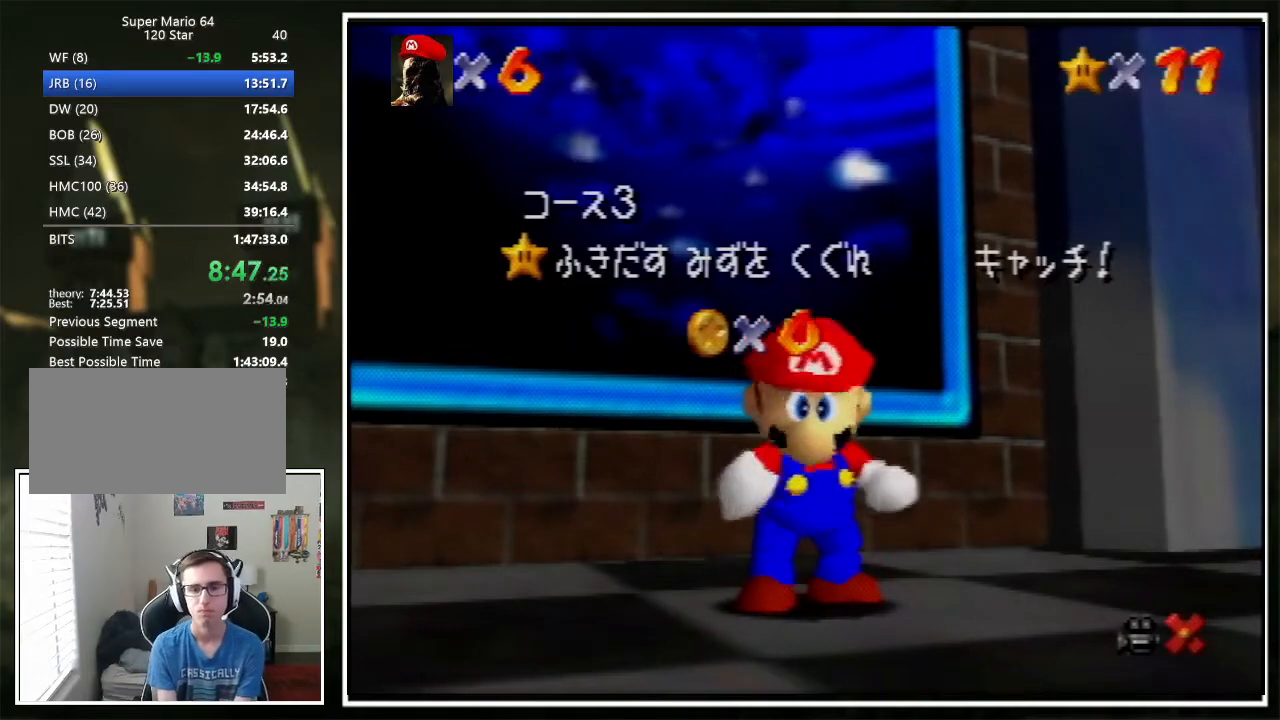
{"buttons": [], "left_stick": "center", "events": [[400, "left_stick", "down-right"], [501, "left_stick", "center"]]}
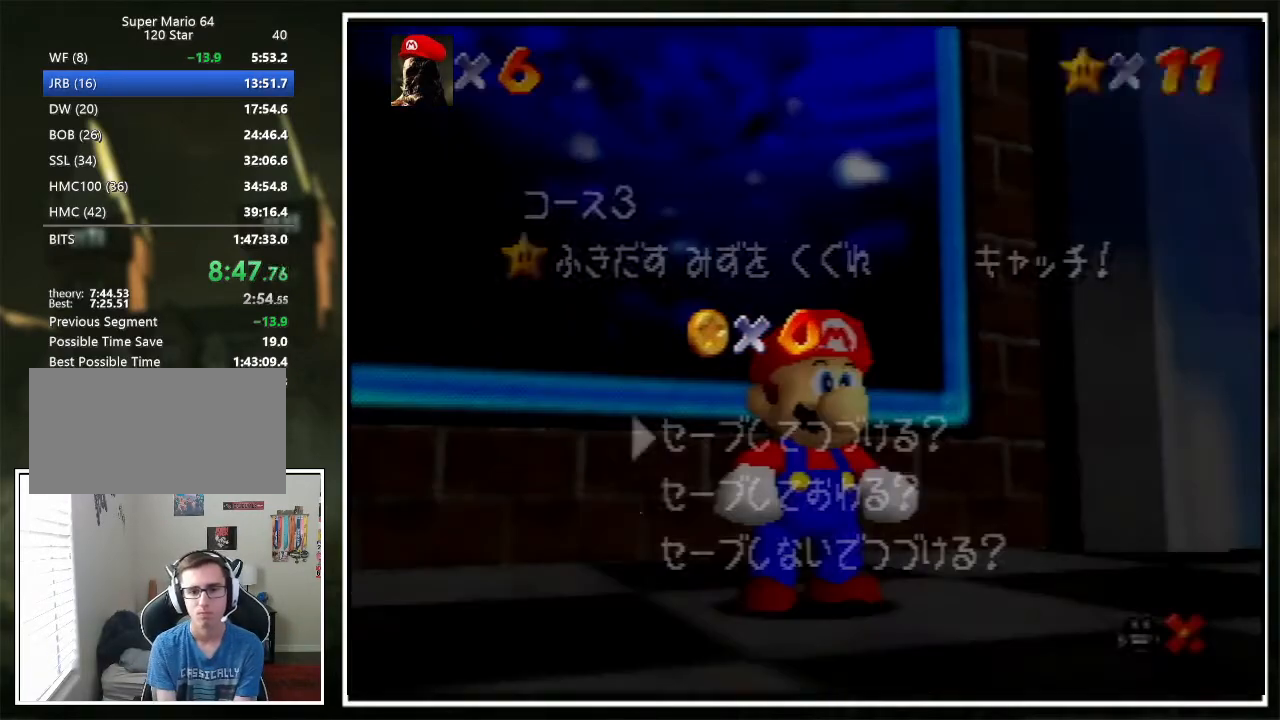
{"buttons": ["A"], "left_stick": "center", "events": [[33, "left_stick", "down-right"], [167, "left_stick", "center"], [300, "left_stick", "down-right"], [434, "left_stick", "center"], [500, "A", "down"]]}
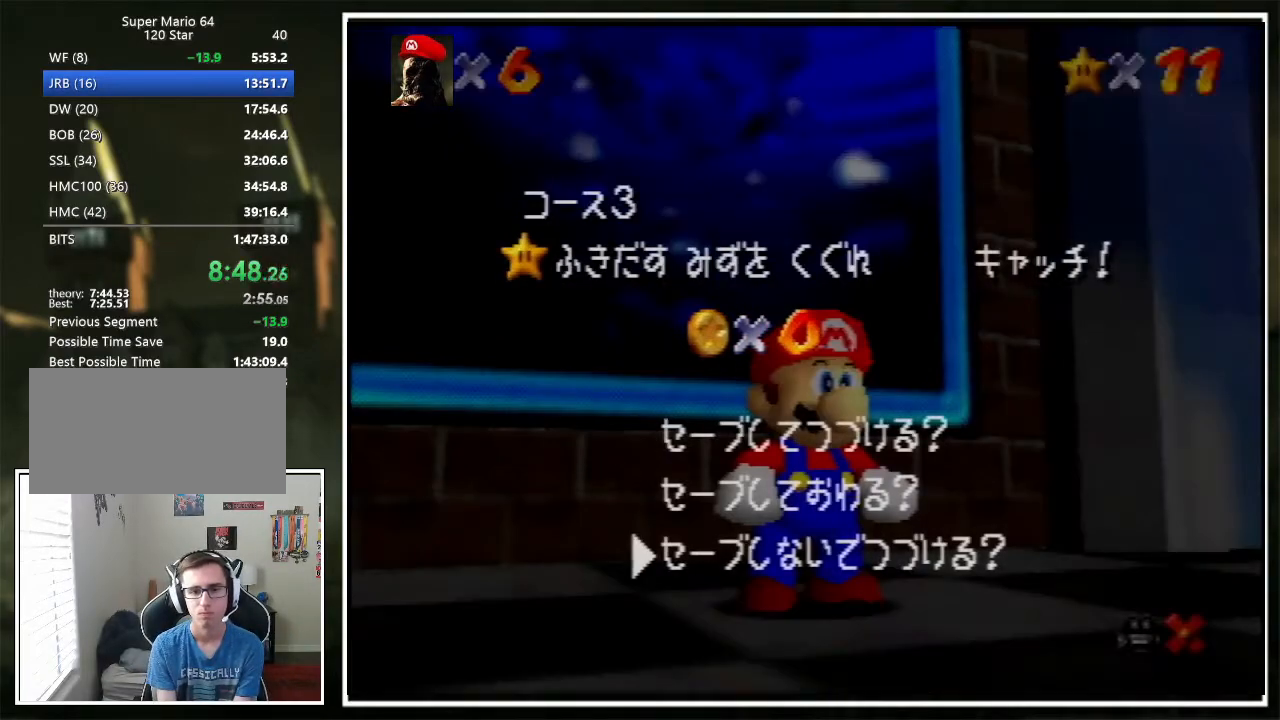
{"buttons": ["A", "Z"], "left_stick": "up-left", "events": [[101, "A", "up"], [134, "left_stick", "up-left"], [401, "Z", "down"], [501, "A", "down"]]}
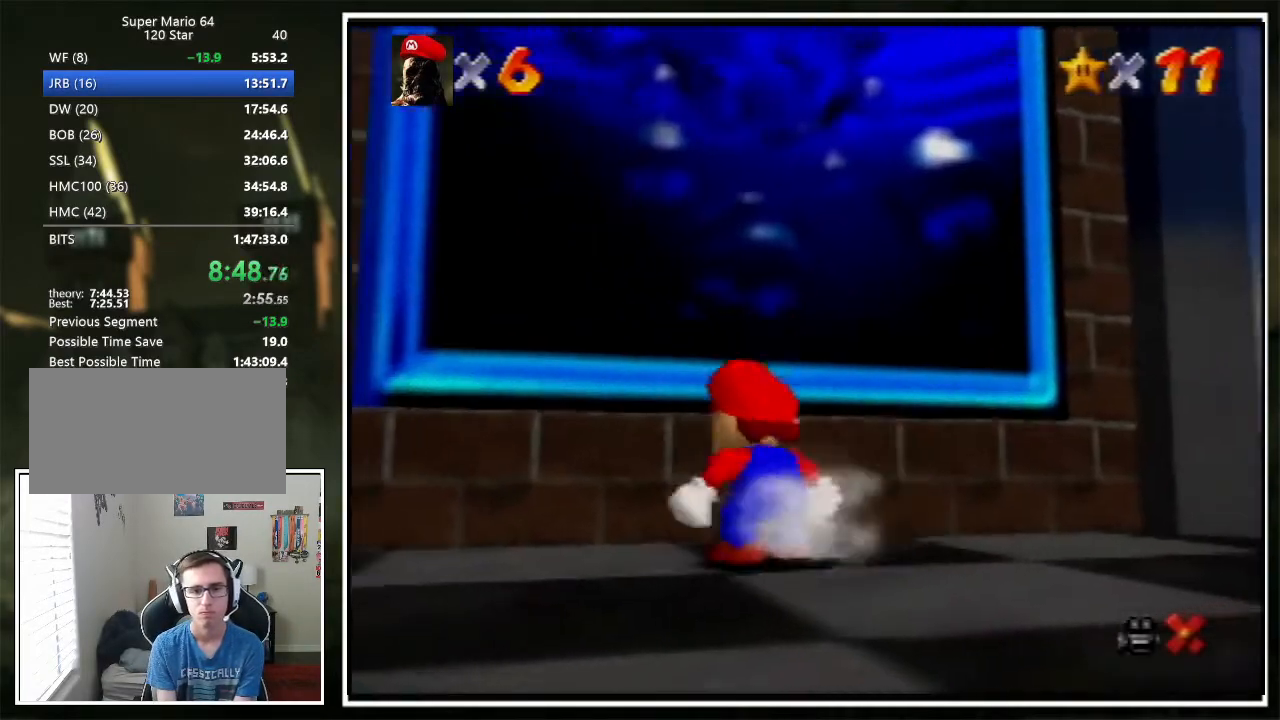
{"buttons": ["A"], "left_stick": "center", "events": [[34, "Z", "up"], [67, "A", "up"], [334, "A", "down"], [434, "A", "up"], [434, "left_stick", "center"], [501, "A", "down"]]}
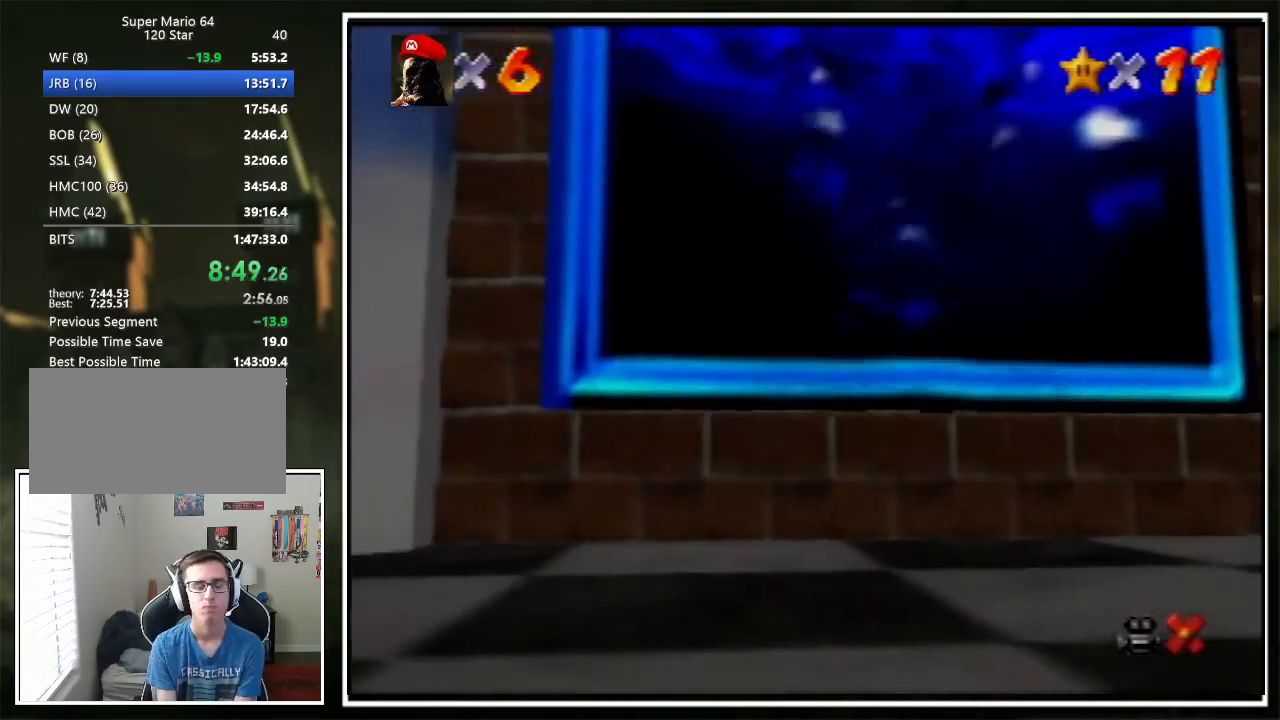
{"buttons": ["B"], "left_stick": "center", "events": [[33, "A", "up"], [33, "B", "down"], [67, "B", "up"], [167, "A", "down"], [167, "B", "down"], [200, "B", "up"], [234, "A", "up"], [300, "A", "down"], [300, "B", "down"], [367, "A", "up"], [367, "B", "up"], [434, "A", "down"], [434, "B", "down"], [501, "A", "up"]]}
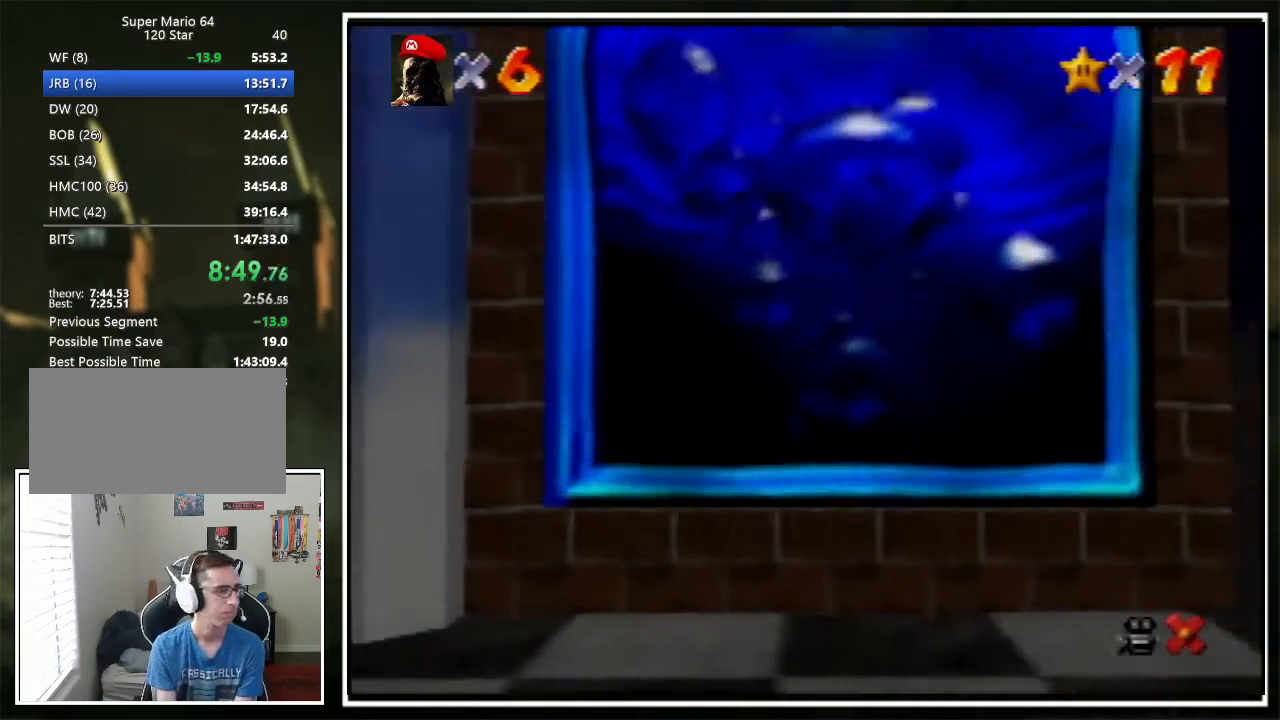
{"buttons": [], "left_stick": "center", "events": [[66, "A", "down"], [66, "B", "up"], [100, "A", "up"]]}
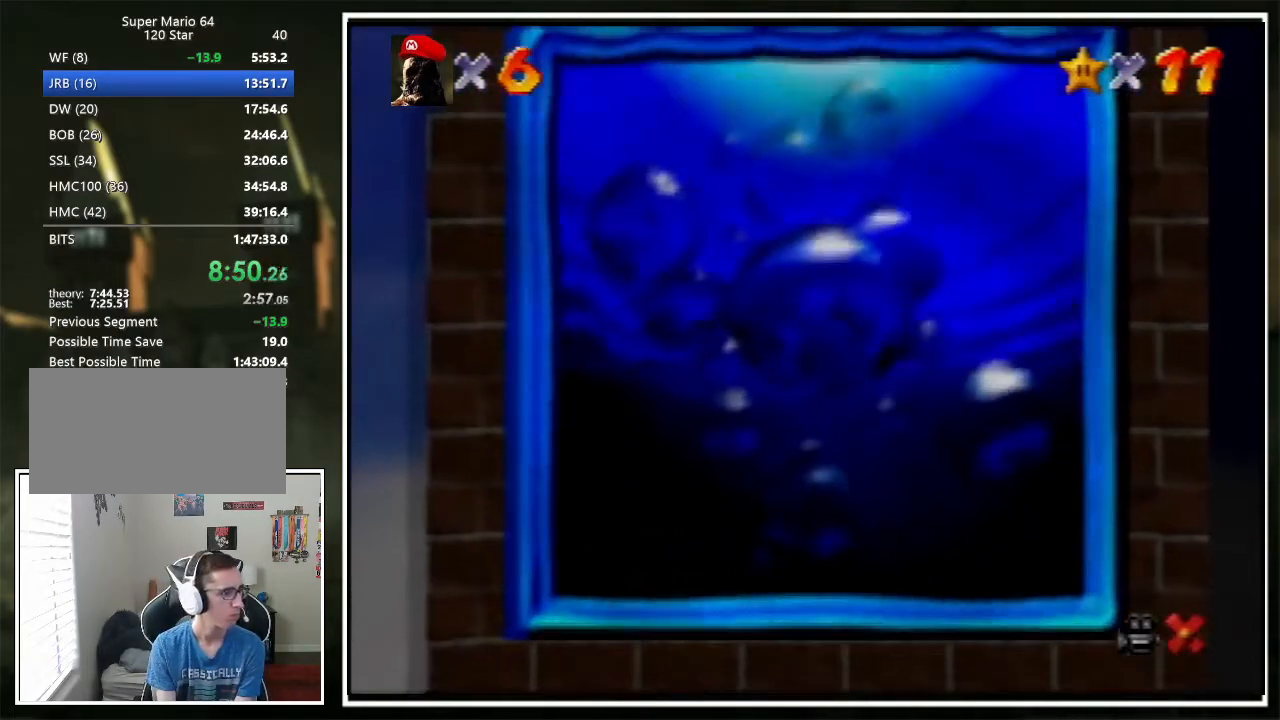
{"buttons": [], "left_stick": "center", "events": []}
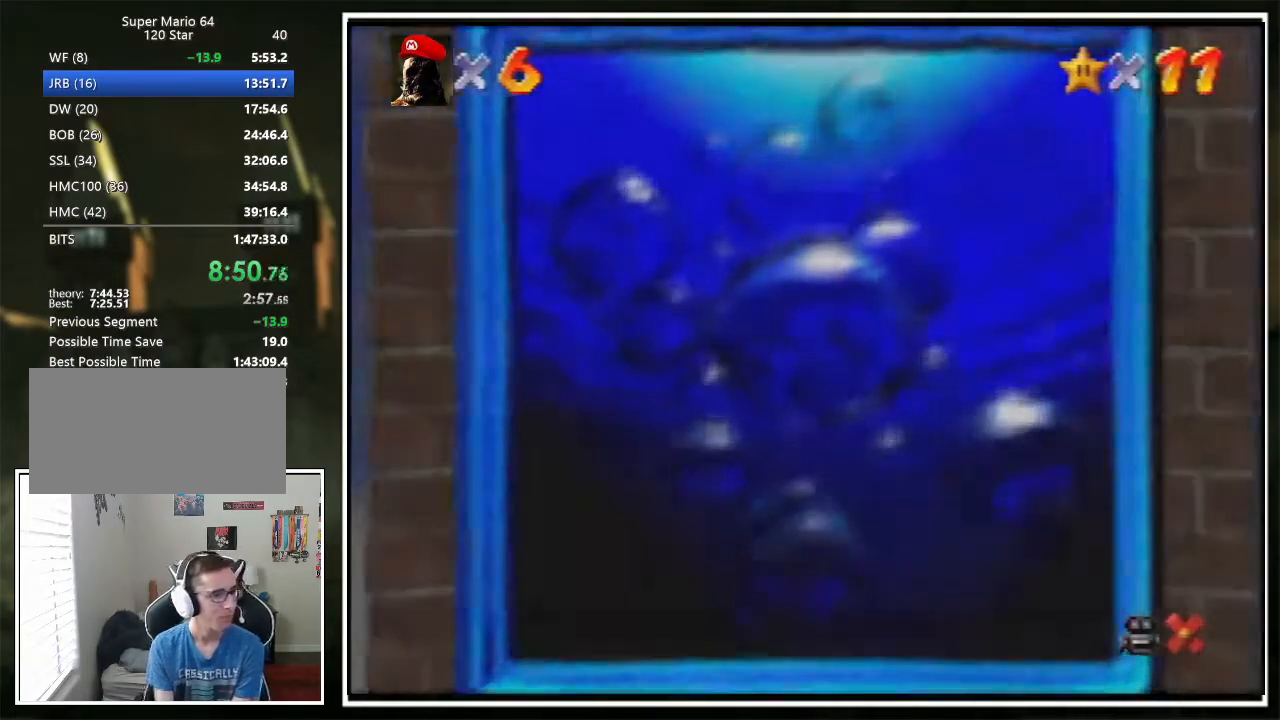
{"buttons": [], "left_stick": "center", "events": []}
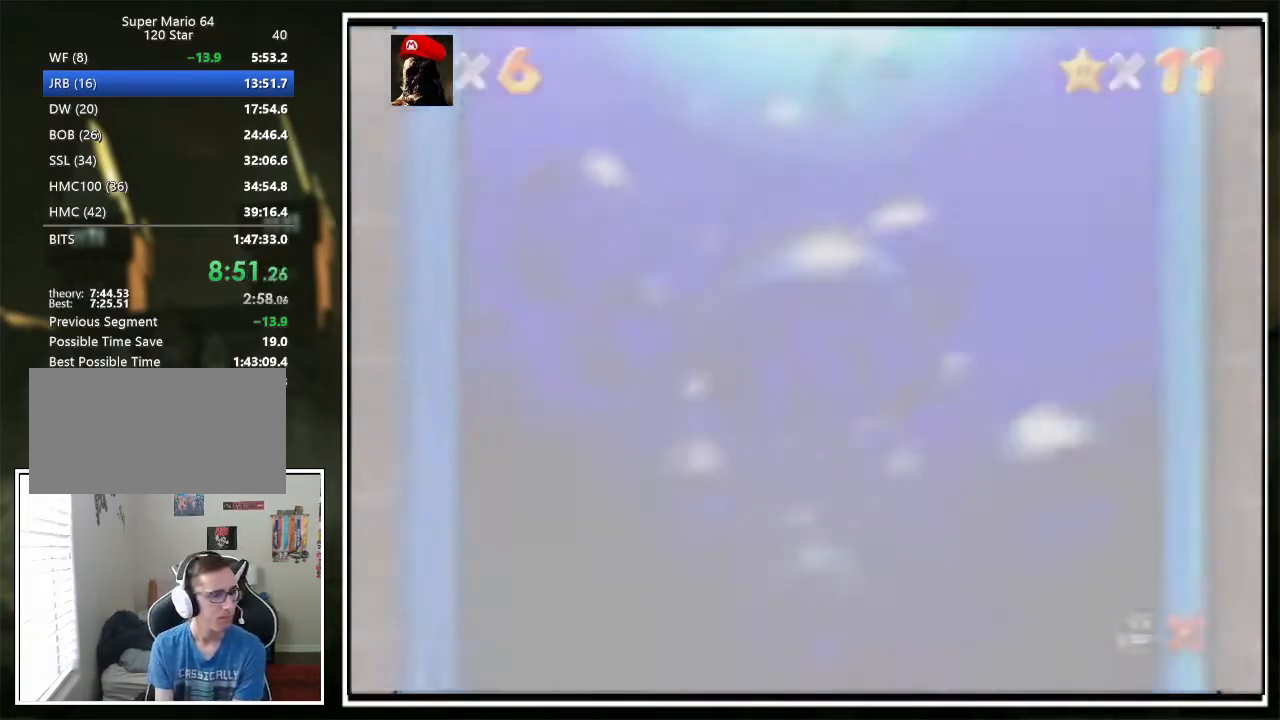
{"buttons": [], "left_stick": "center", "events": []}
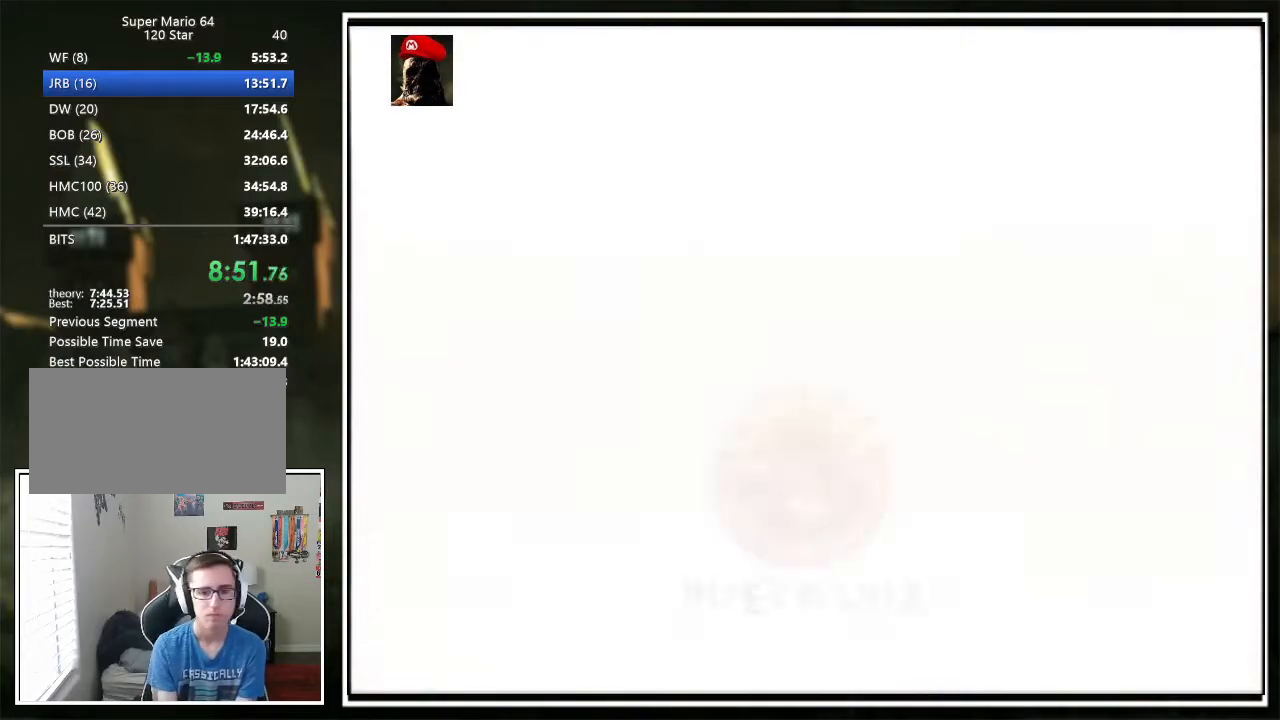
{"buttons": [], "left_stick": "center", "events": []}